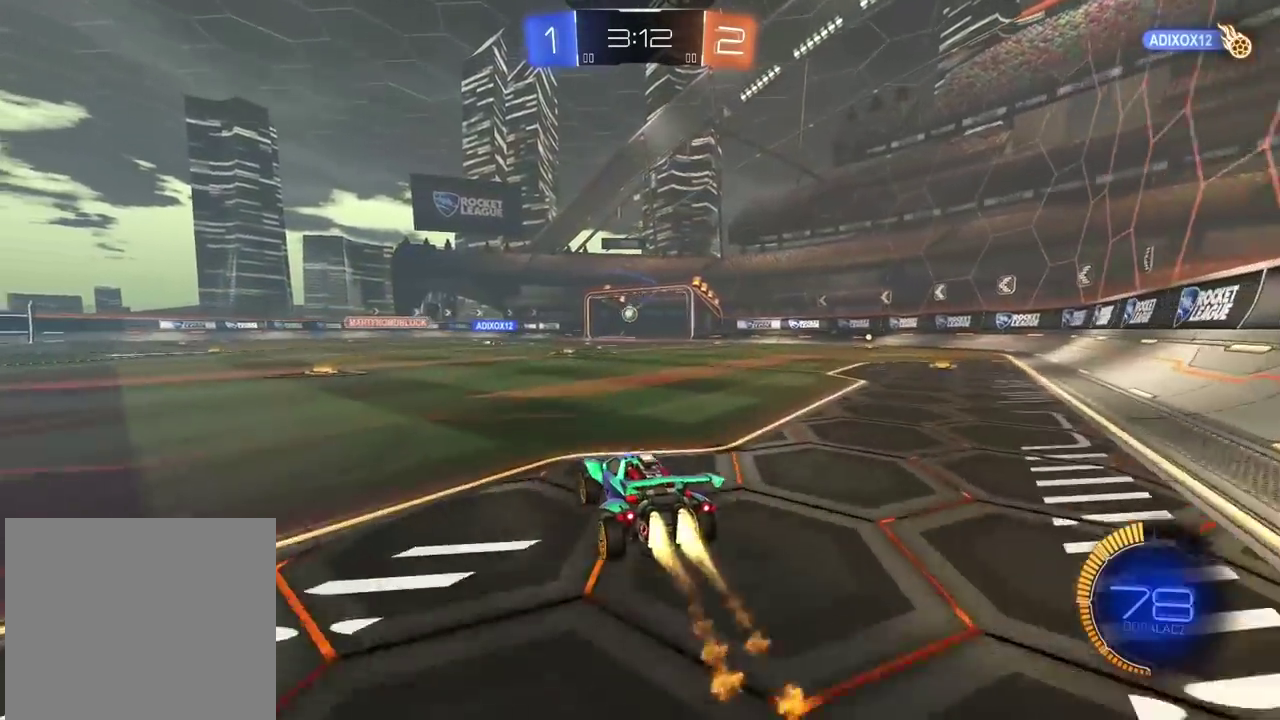
Gameplay with a controller (PlayStation layout); each line is a JSON object with the inputs held at the frame after it. "events" lists button and stick changes between this image and that frame as [ms after this image, input, new state], when the widget could be followed in between. Not read: L1.
{"buttons": ["R2"], "left_stick": "center", "right_stick": "center", "events": [[33, "CIRCLE", "up"], [167, "left_stick", "left"], [250, "left_stick", "center"]]}
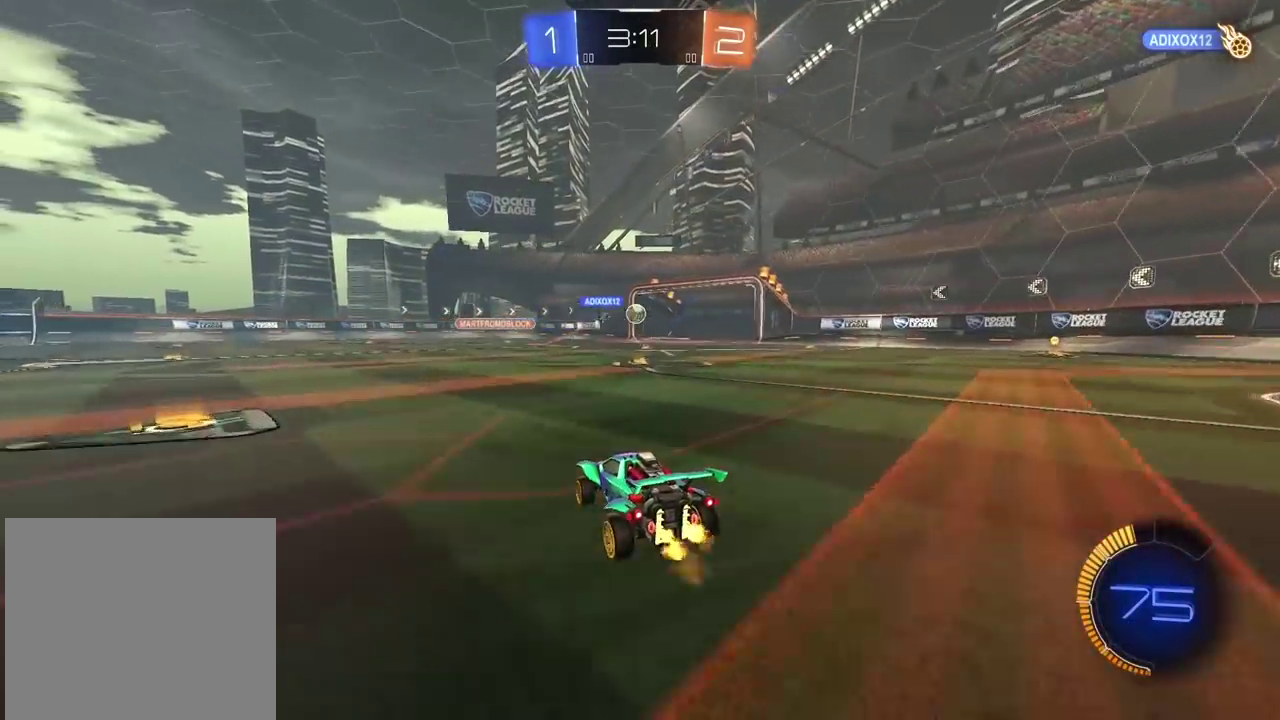
{"buttons": ["R2"], "left_stick": "center", "right_stick": "center", "events": [[117, "left_stick", "right"], [267, "left_stick", "center"], [350, "left_stick", "right"], [500, "left_stick", "center"]]}
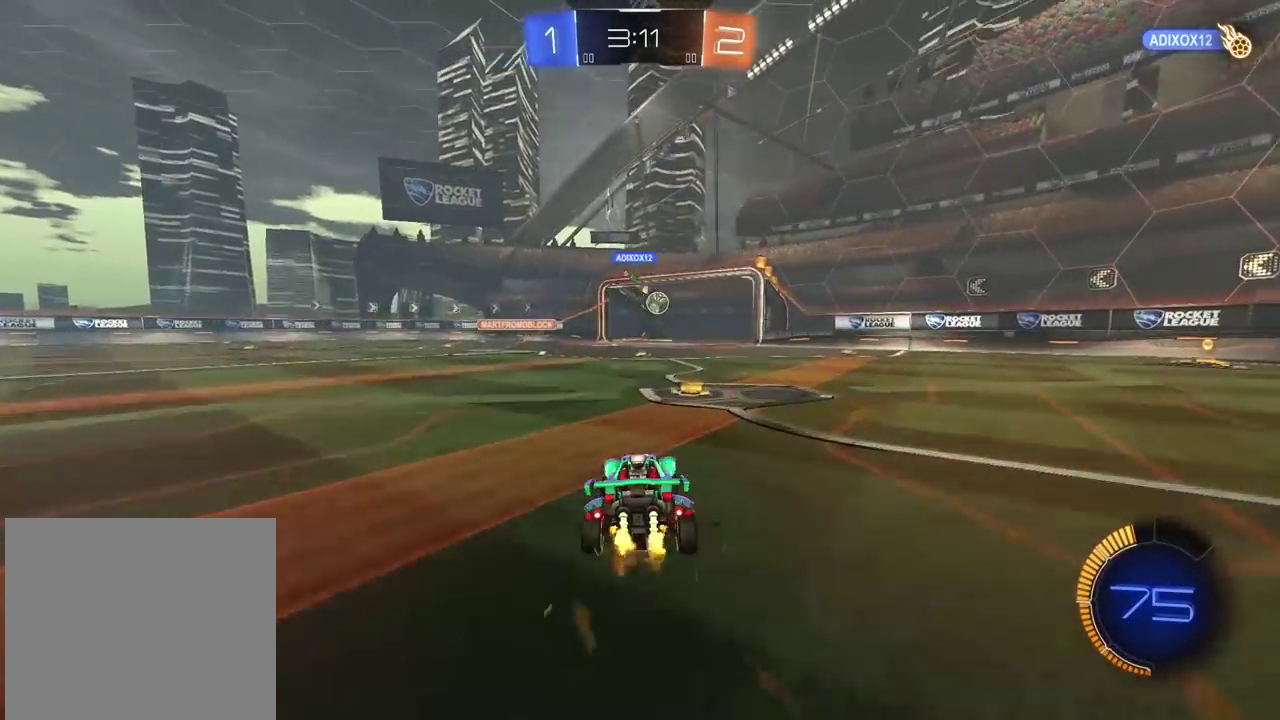
{"buttons": ["R2"], "left_stick": "center", "right_stick": "center", "events": []}
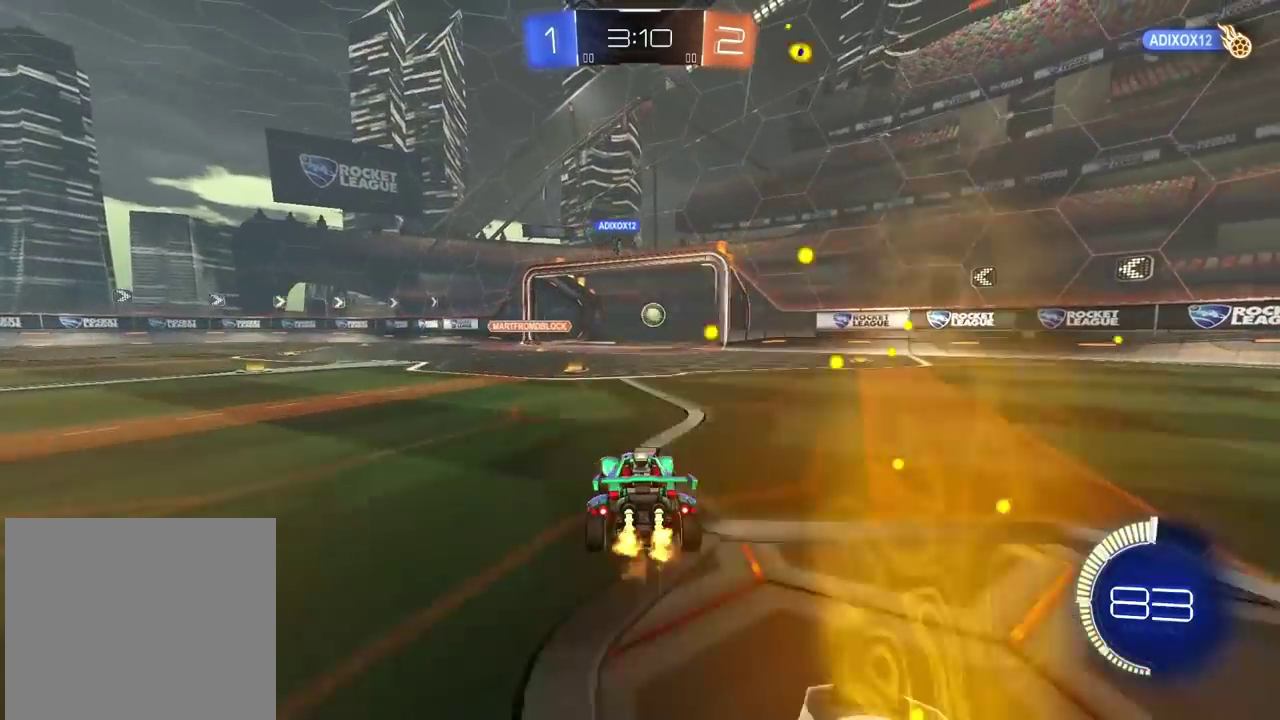
{"buttons": ["R2"], "left_stick": "center", "right_stick": "center", "events": []}
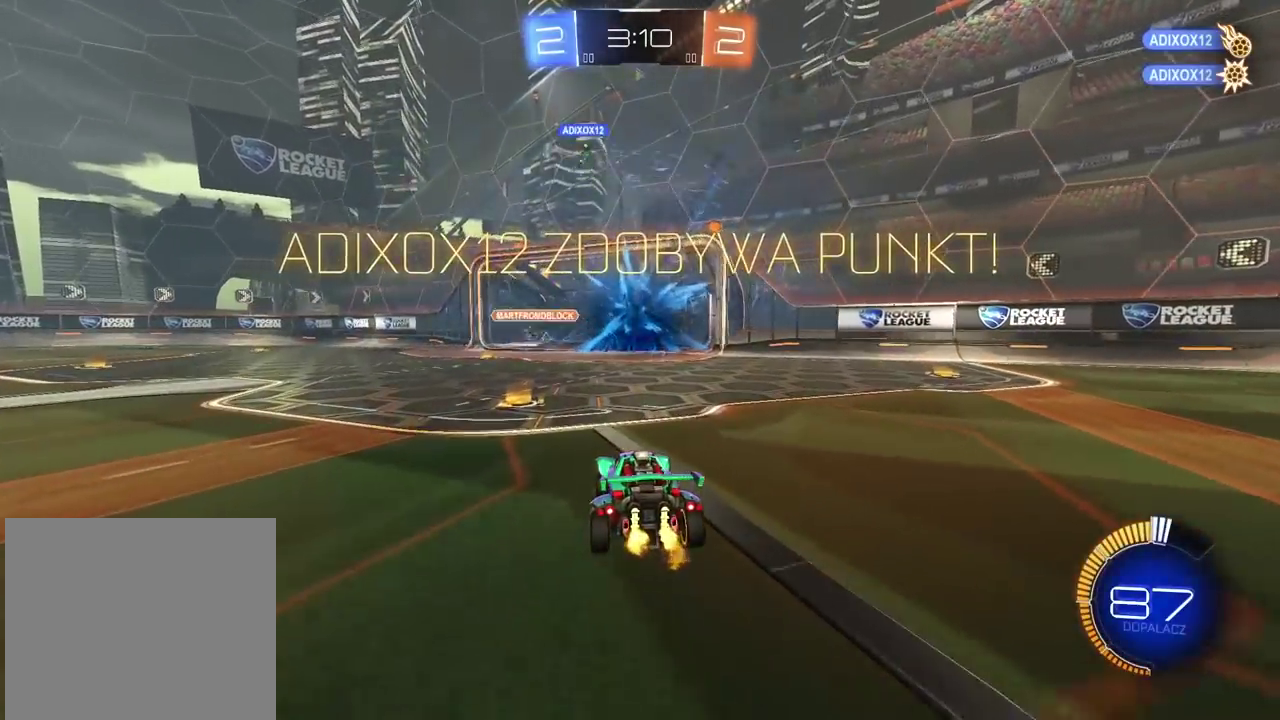
{"buttons": ["R2"], "left_stick": "right", "right_stick": "center", "events": [[217, "TRIANGLE", "down"], [333, "TRIANGLE", "up"], [500, "left_stick", "right"]]}
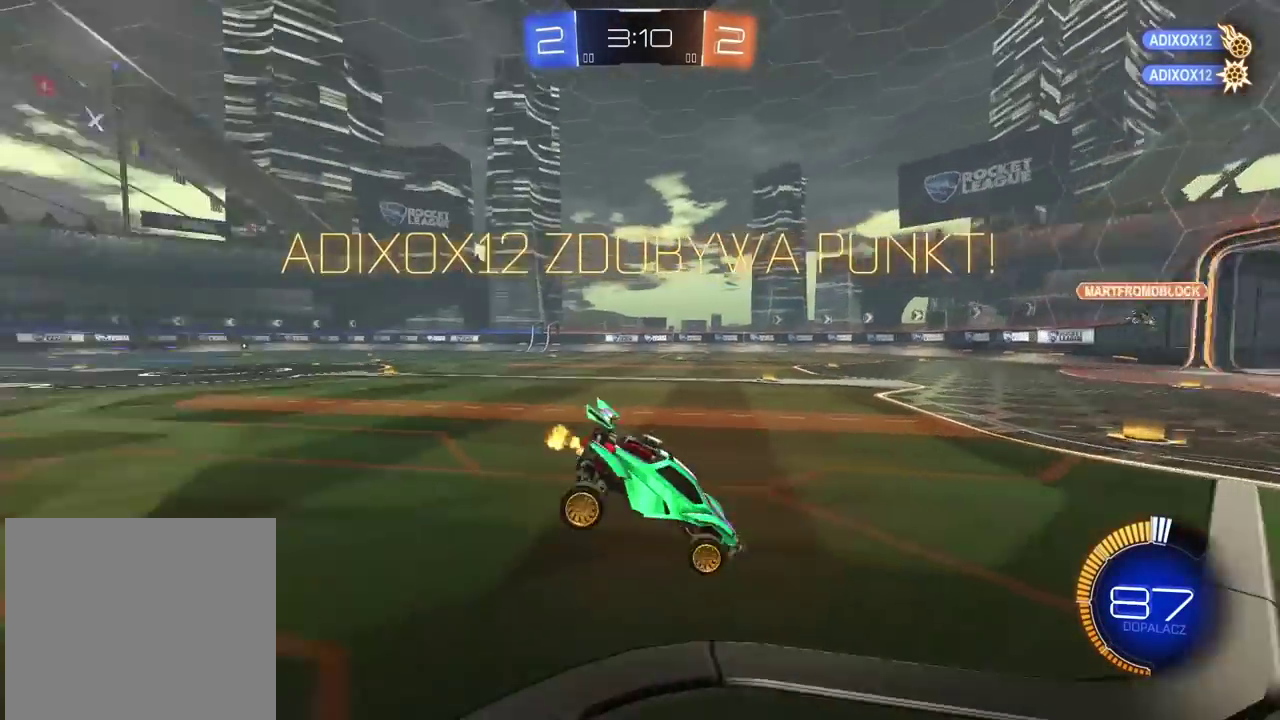
{"buttons": ["R2"], "left_stick": "down-right", "right_stick": "center"}
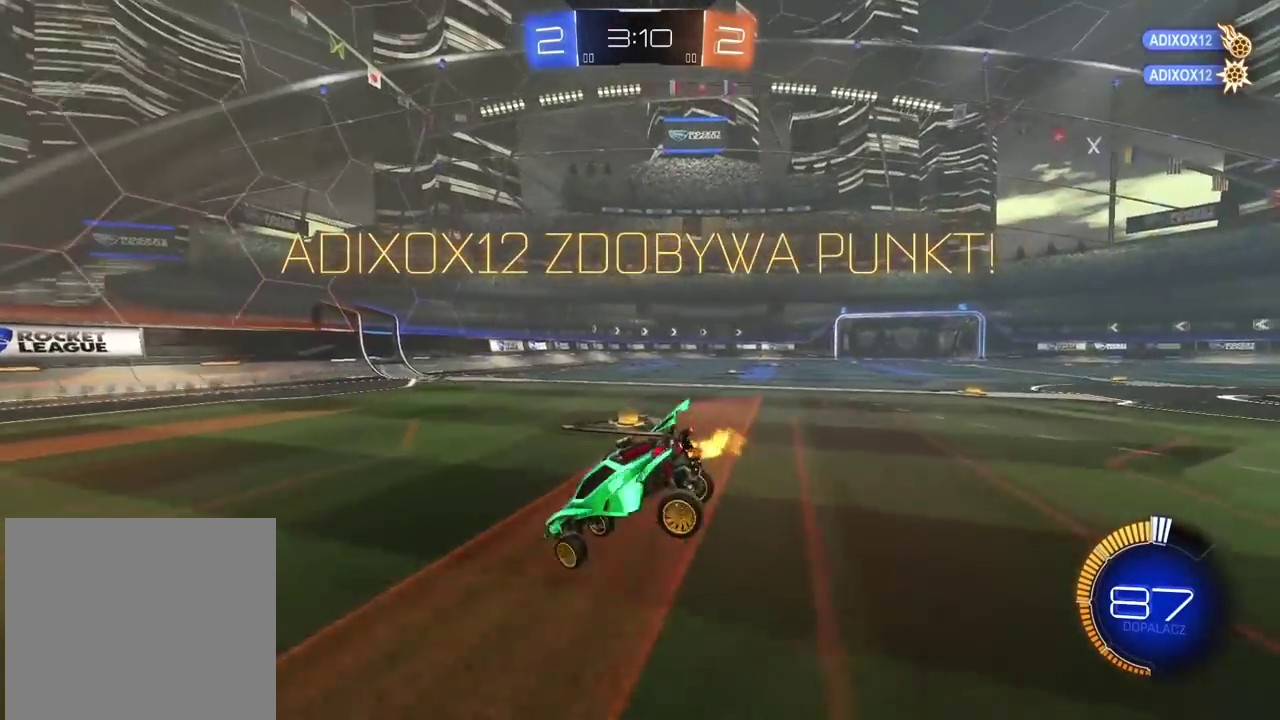
{"buttons": ["CIRCLE", "R2"], "left_stick": "right", "right_stick": "center"}
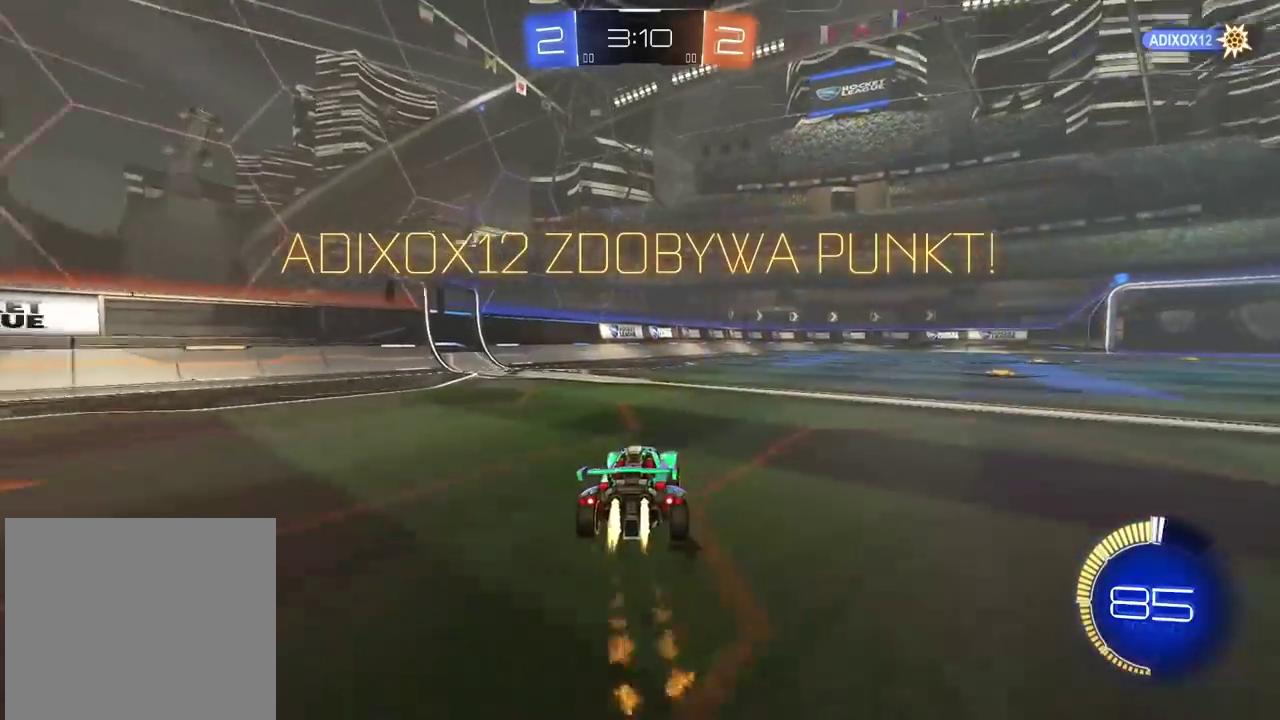
{"buttons": ["CROSS", "R2"], "left_stick": "up", "right_stick": "center", "events": [[150, "CIRCLE", "up"], [250, "left_stick", "center"], [300, "left_stick", "up"], [350, "CROSS", "down"], [417, "CROSS", "up"], [467, "CROSS", "down"]]}
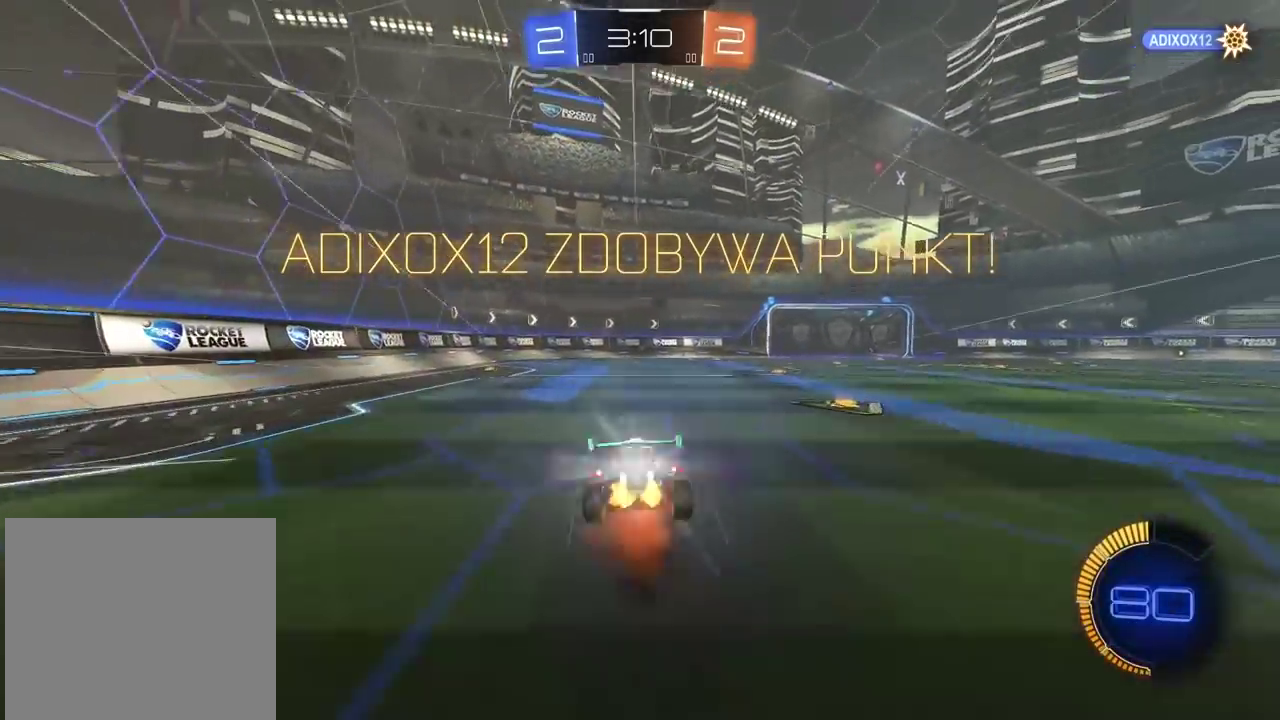
{"buttons": [], "left_stick": "center", "right_stick": "center", "events": [[100, "CROSS", "up"], [183, "left_stick", "center"], [217, "R2", "up"]]}
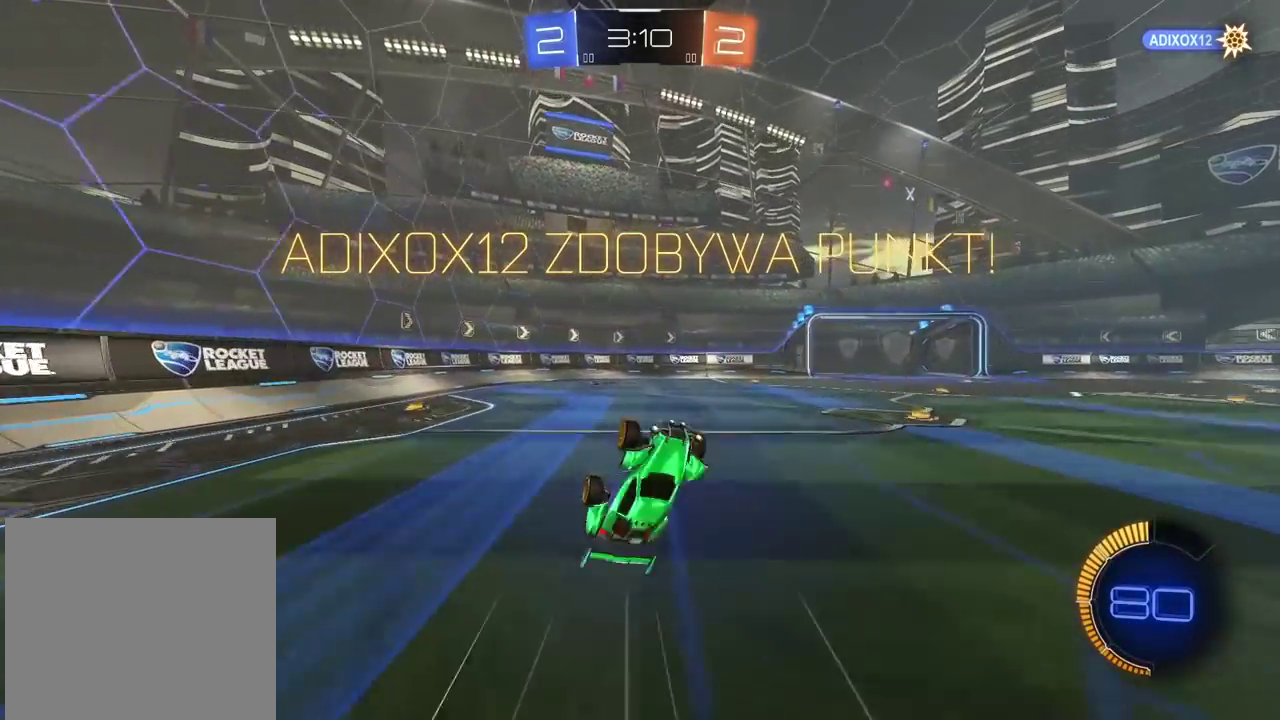
{"buttons": [], "left_stick": "center", "right_stick": "center", "events": [[200, "CROSS", "down"], [300, "CROSS", "up"], [367, "CROSS", "down"], [450, "CROSS", "up"]]}
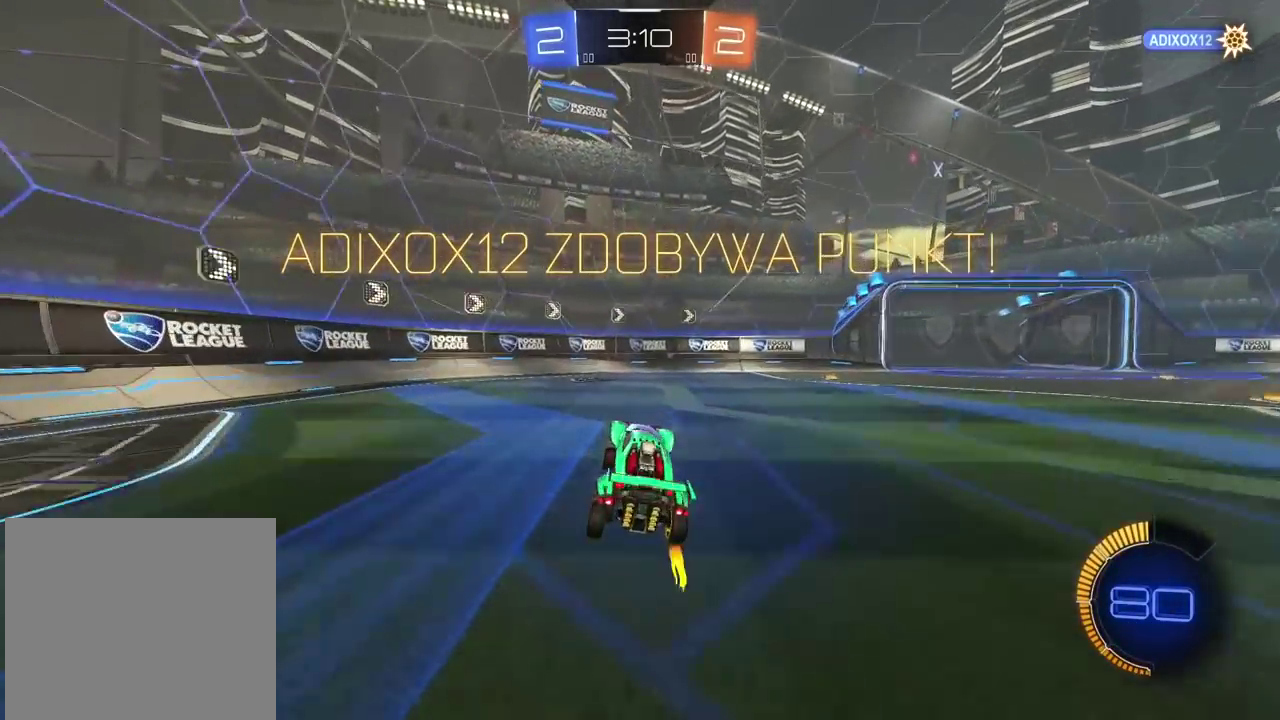
{"buttons": ["CROSS"], "left_stick": "center", "right_stick": "center", "events": [[33, "CROSS", "down"], [117, "CROSS", "up"], [183, "CROSS", "down"], [267, "CROSS", "up"], [333, "CROSS", "down"], [433, "CROSS", "up"], [500, "CROSS", "down"]]}
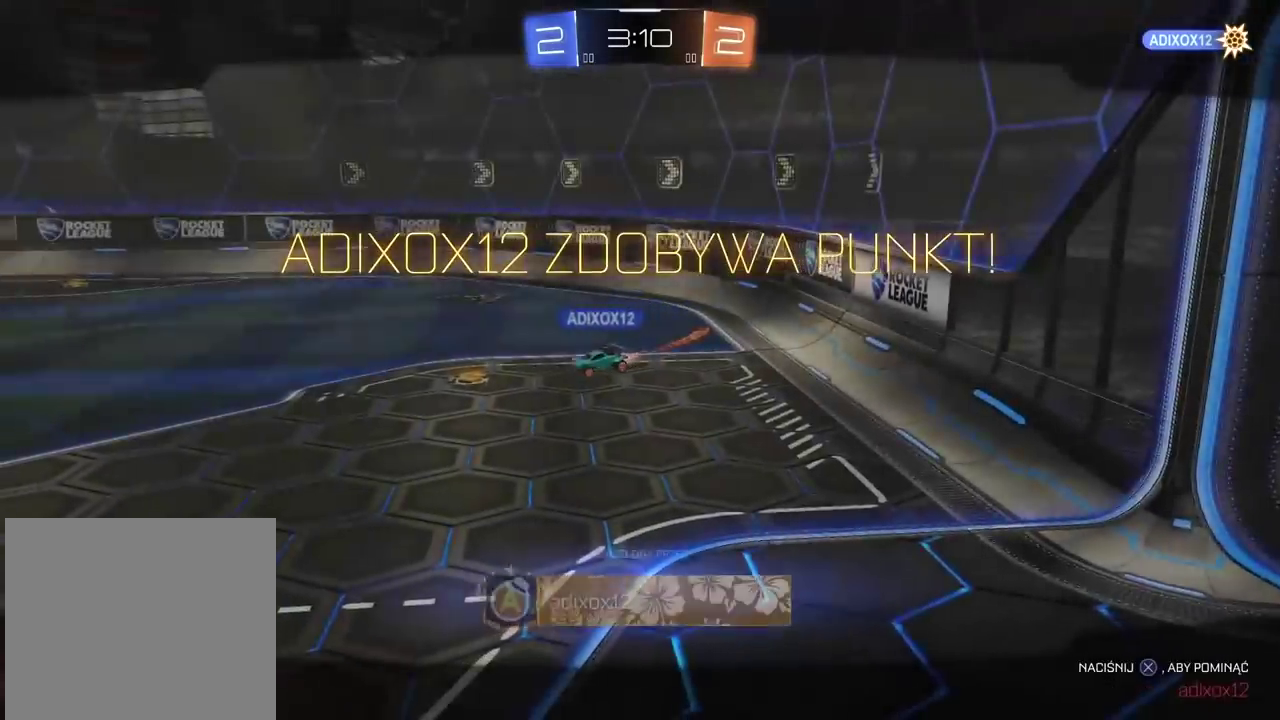
{"buttons": [], "left_stick": "center", "right_stick": "left", "events": [[100, "CROSS", "up"], [267, "right_stick", "left"]]}
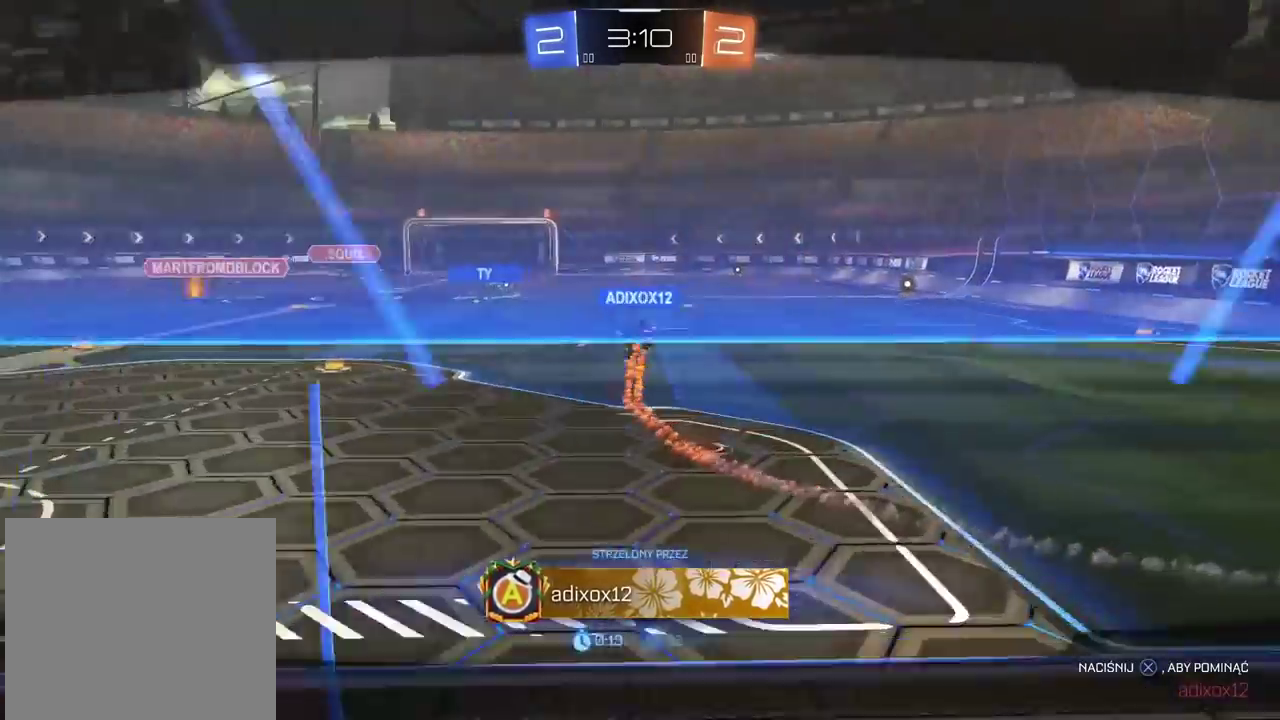
{"buttons": [], "left_stick": "center", "right_stick": "left", "events": []}
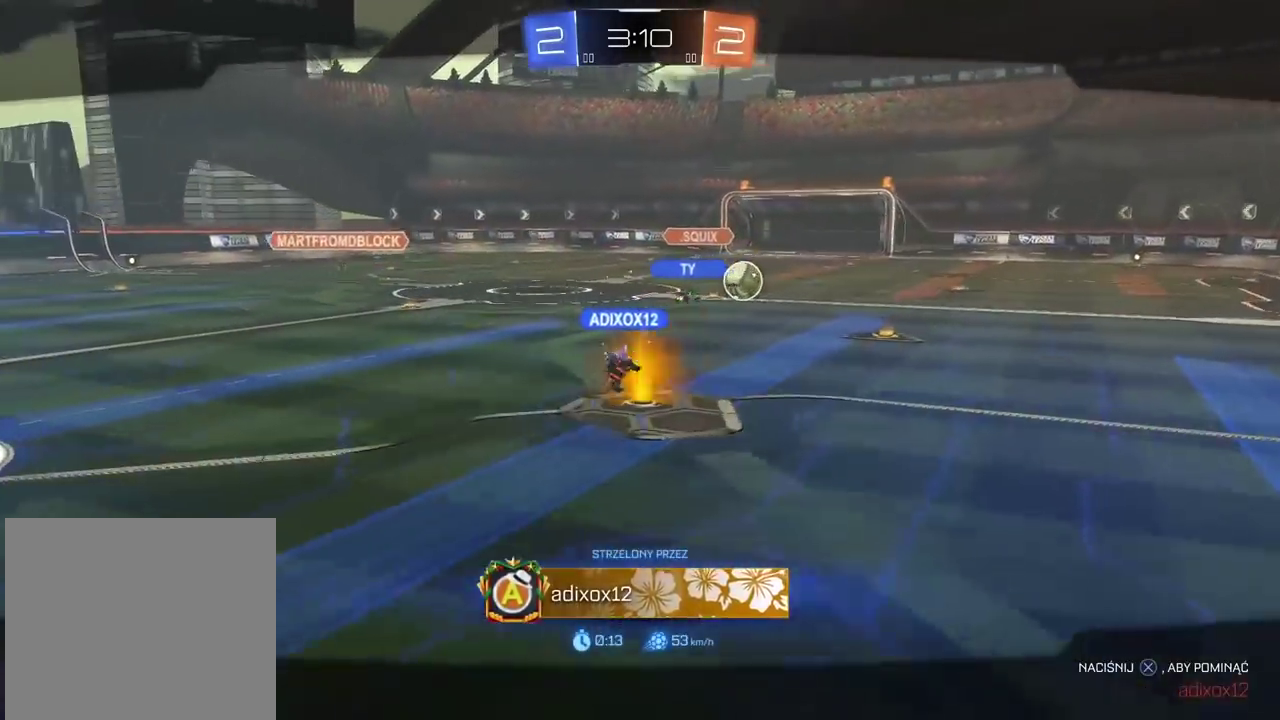
{"buttons": [], "left_stick": "center", "right_stick": "left", "events": []}
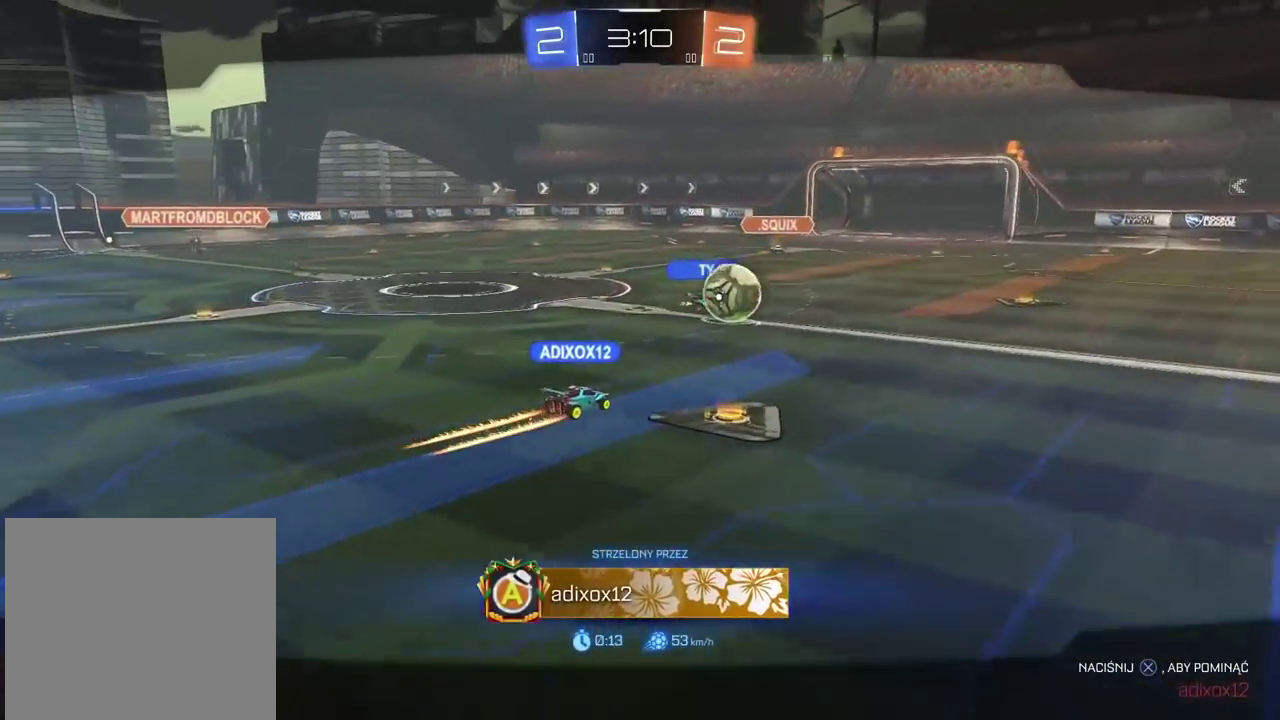
{"buttons": [], "left_stick": "center", "right_stick": "left", "events": []}
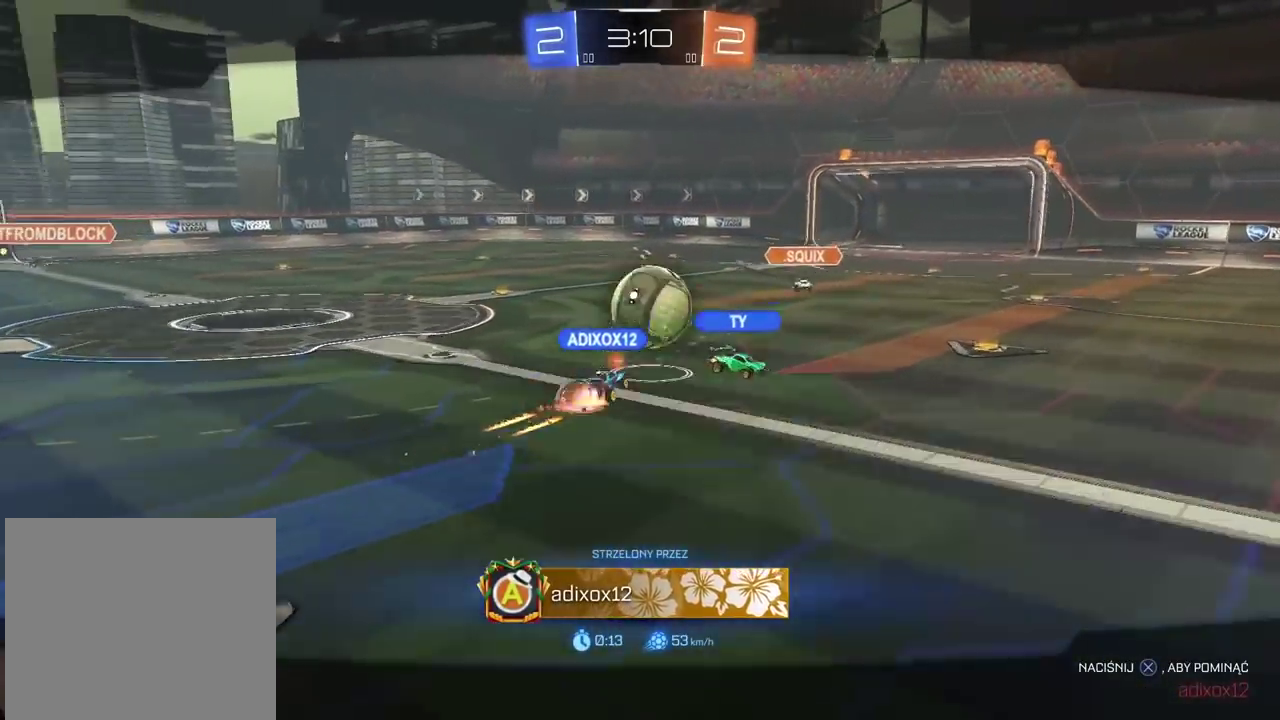
{"buttons": [], "left_stick": "center", "right_stick": "left", "events": []}
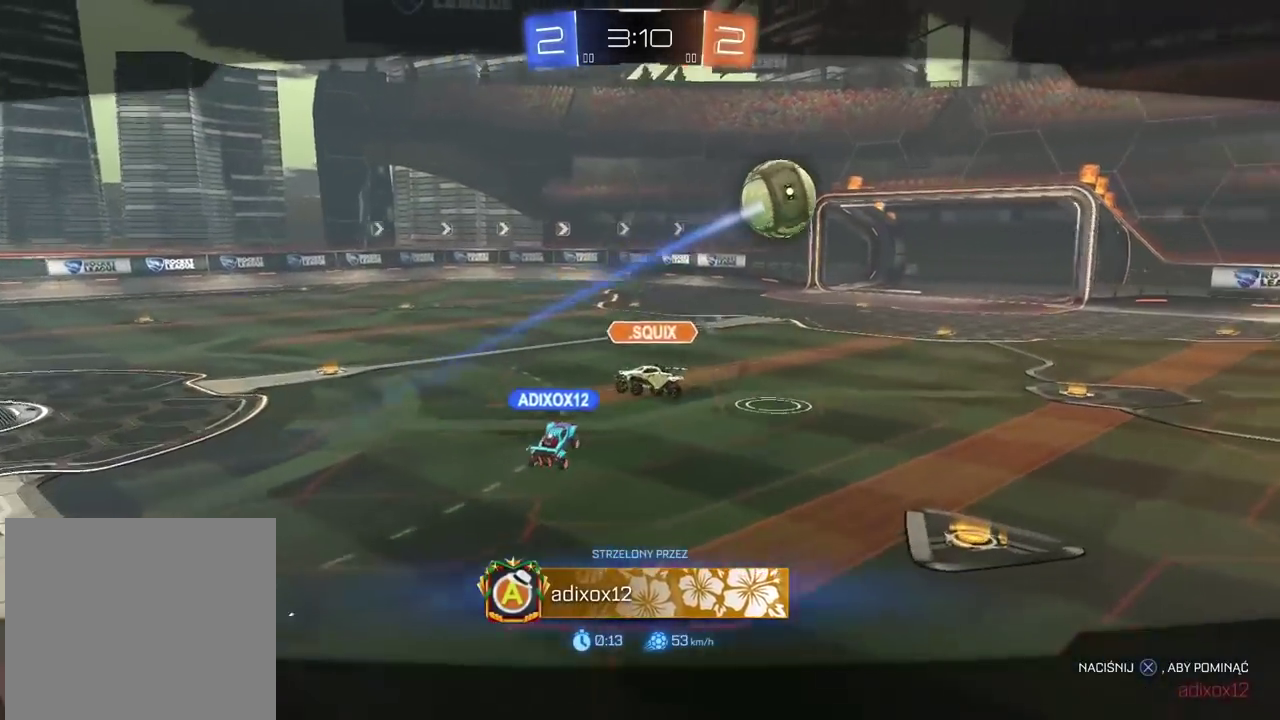
{"buttons": [], "left_stick": "center", "right_stick": "center", "events": [[67, "right_stick", "center"], [233, "CROSS", "down"], [367, "CROSS", "up"]]}
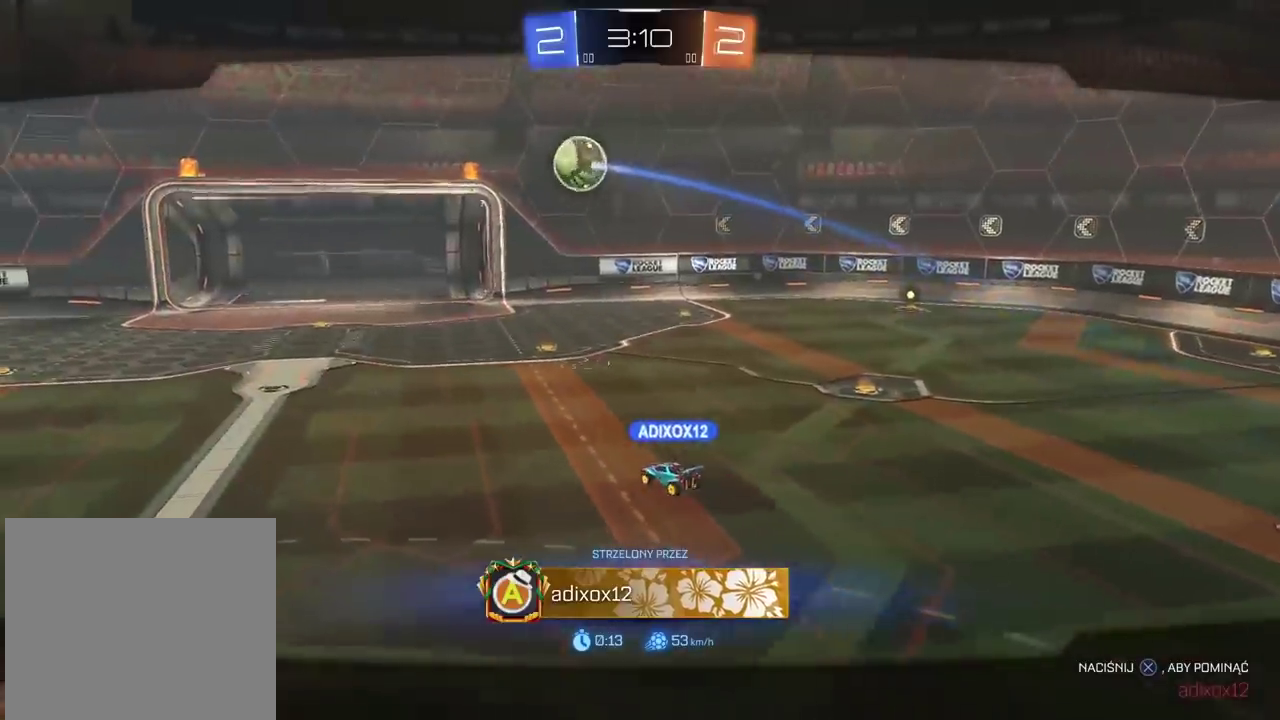
{"buttons": ["CIRCLE", "R2"], "left_stick": "center", "right_stick": "center", "events": [[233, "L2", "down"], [233, "R2", "down"], [267, "left_stick", "up-left"], [300, "L2", "up"], [400, "CIRCLE", "down"], [400, "left_stick", "center"]]}
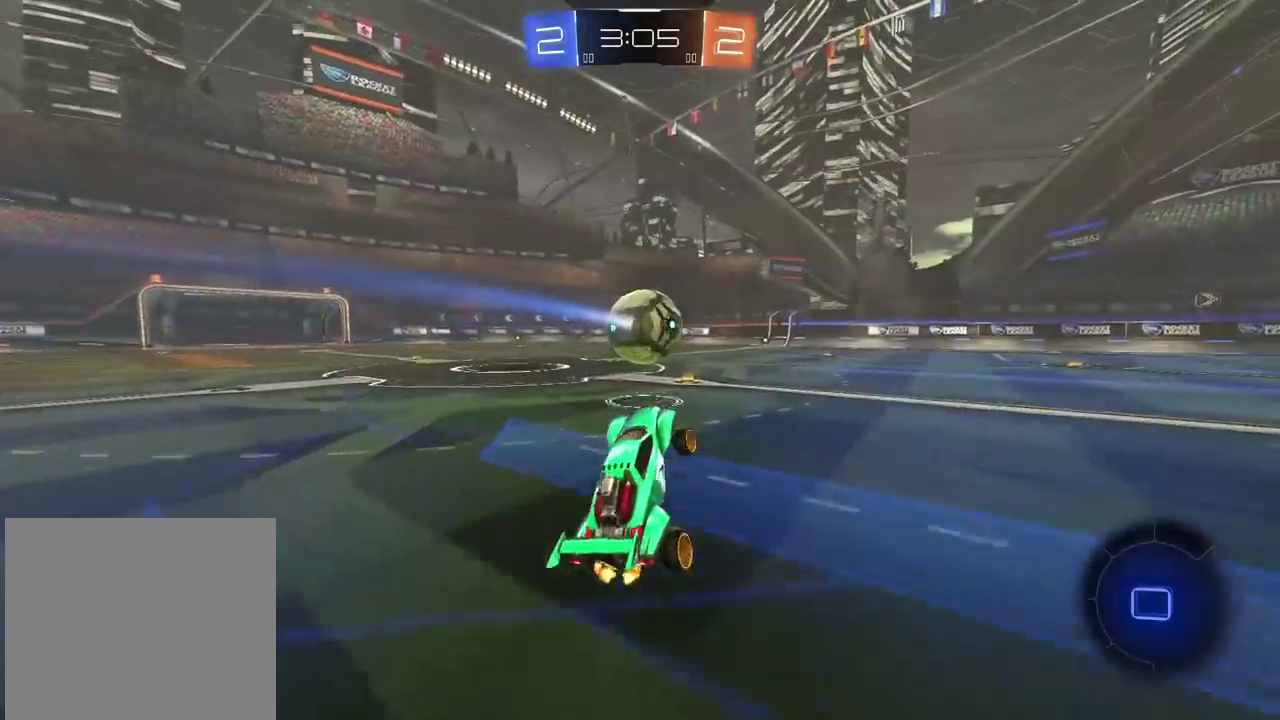
{"buttons": ["CROSS", "R2"], "left_stick": "up", "right_stick": "center", "events": [[50, "CIRCLE", "up"], [200, "left_stick", "left"], [300, "left_stick", "center"], [483, "CROSS", "down"], [483, "left_stick", "up"]]}
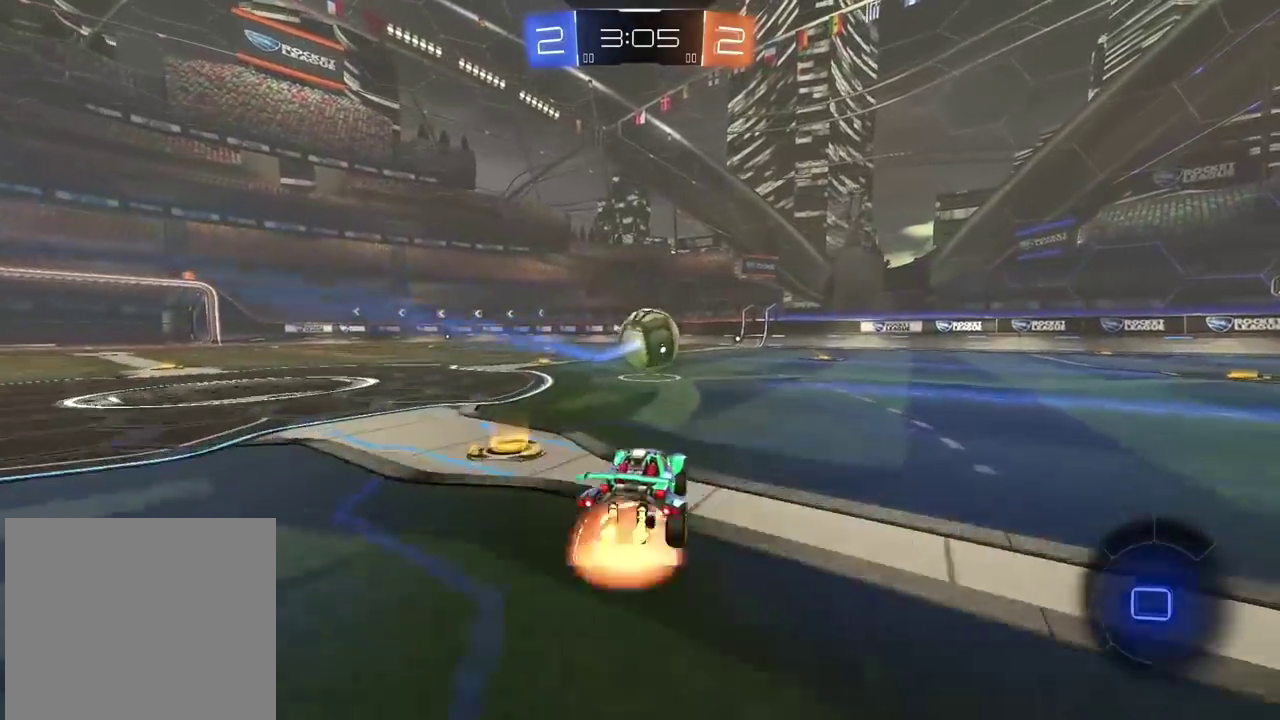
{"buttons": ["R2"], "left_stick": "center", "right_stick": "right", "events": [[67, "CROSS", "up"], [133, "CROSS", "down"], [233, "CROSS", "up"], [300, "left_stick", "center"], [450, "right_stick", "right"]]}
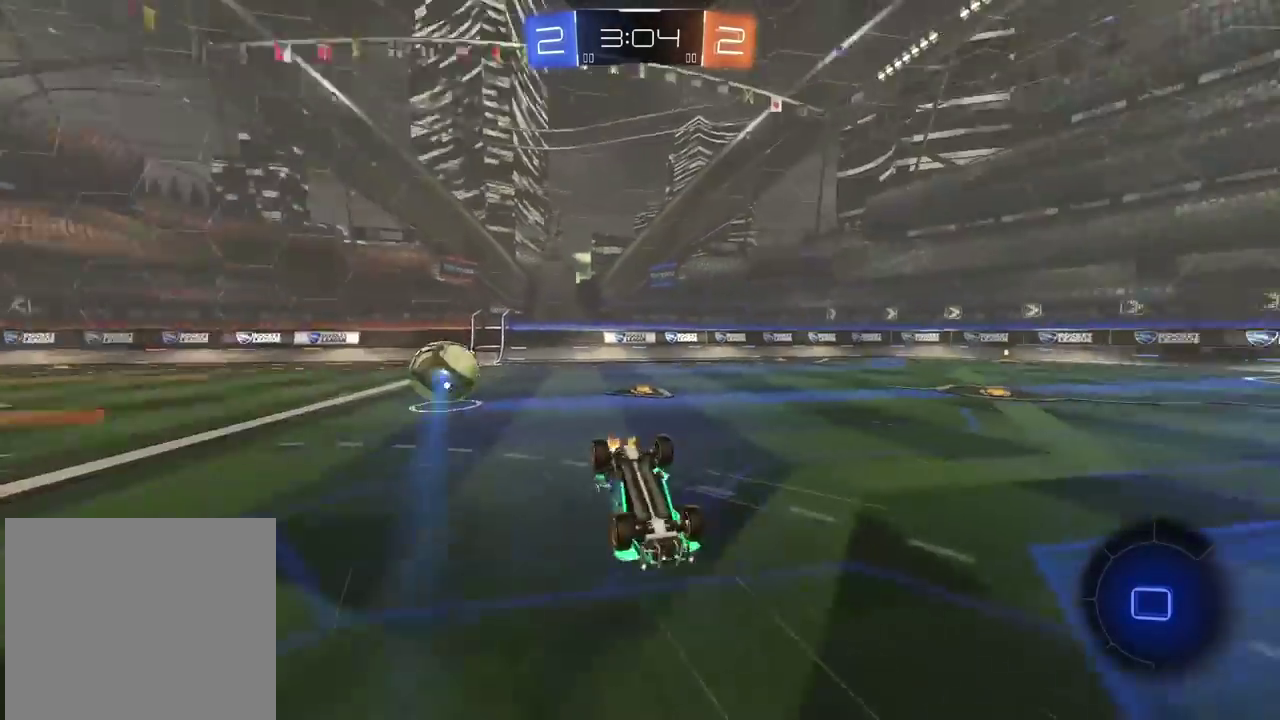
{"buttons": ["R2"], "left_stick": "center", "right_stick": "center", "events": [[250, "right_stick", "center"]]}
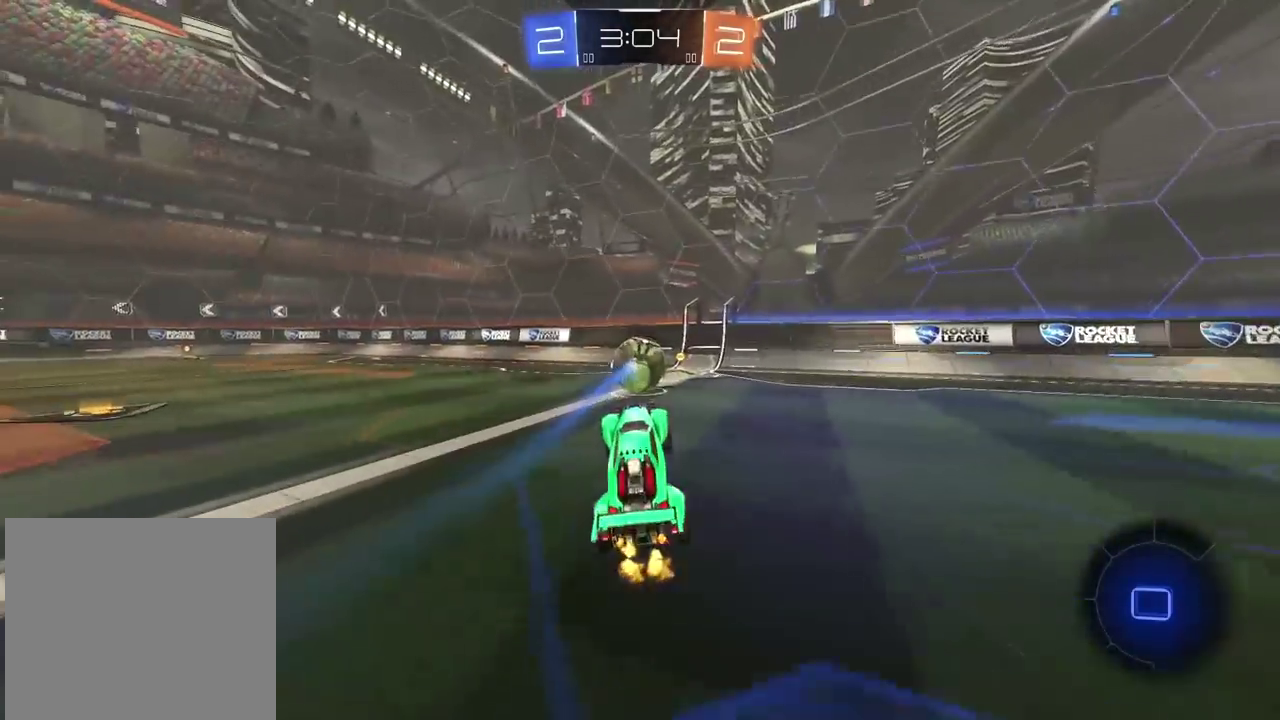
{"buttons": ["R2"], "left_stick": "center", "right_stick": "center", "events": [[133, "left_stick", "right"], [317, "left_stick", "center"]]}
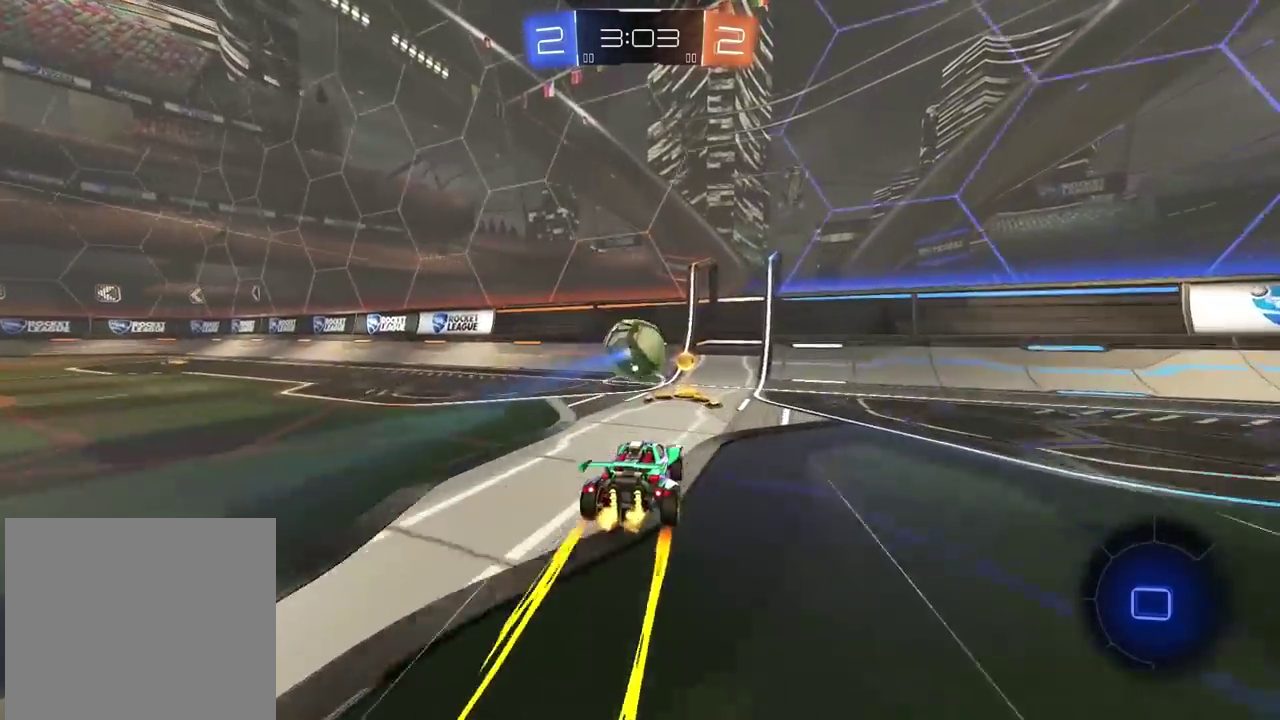
{"buttons": [], "left_stick": "center", "right_stick": "center", "events": [[233, "left_stick", "left"], [283, "L2", "down"], [283, "R2", "up"], [333, "left_stick", "center"], [450, "L2", "up"]]}